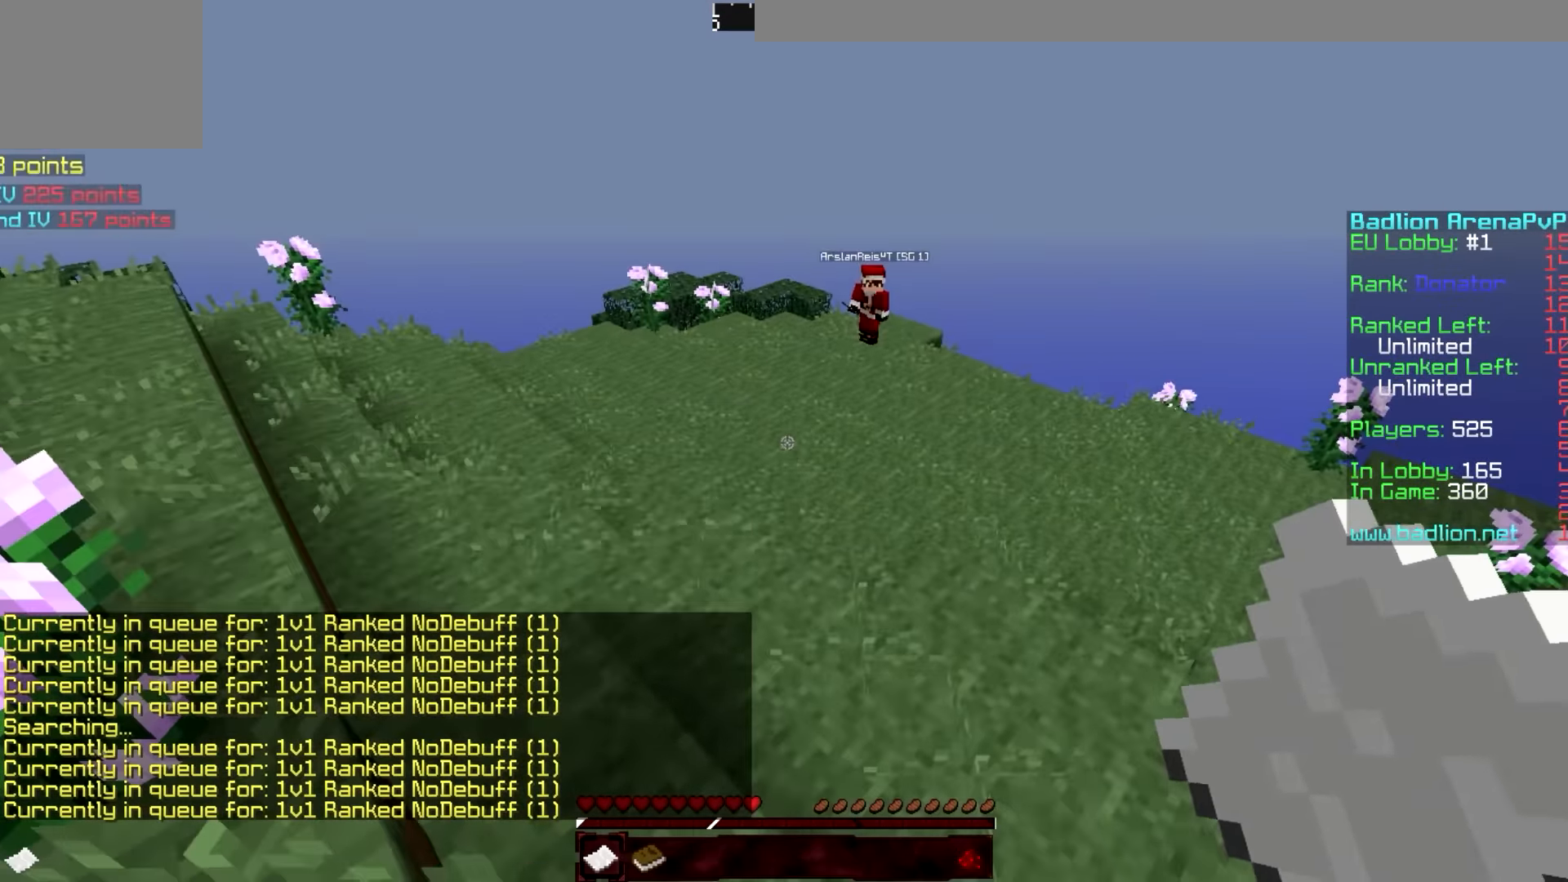
Gameplay with keyboard; each line is a JSON object with the keys held at the frame after it. "events" lists presses ("down") and releases ("up") of "a", "d", "s" and "w" between this image and that frame as [ms after this image, input, new state], when the widget could be followed in between. No other keys are recorded. Mouse input is not recorded.
{"keys": ["a", "w"], "events": [[67, "a", "down"], [267, "w", "down"]]}
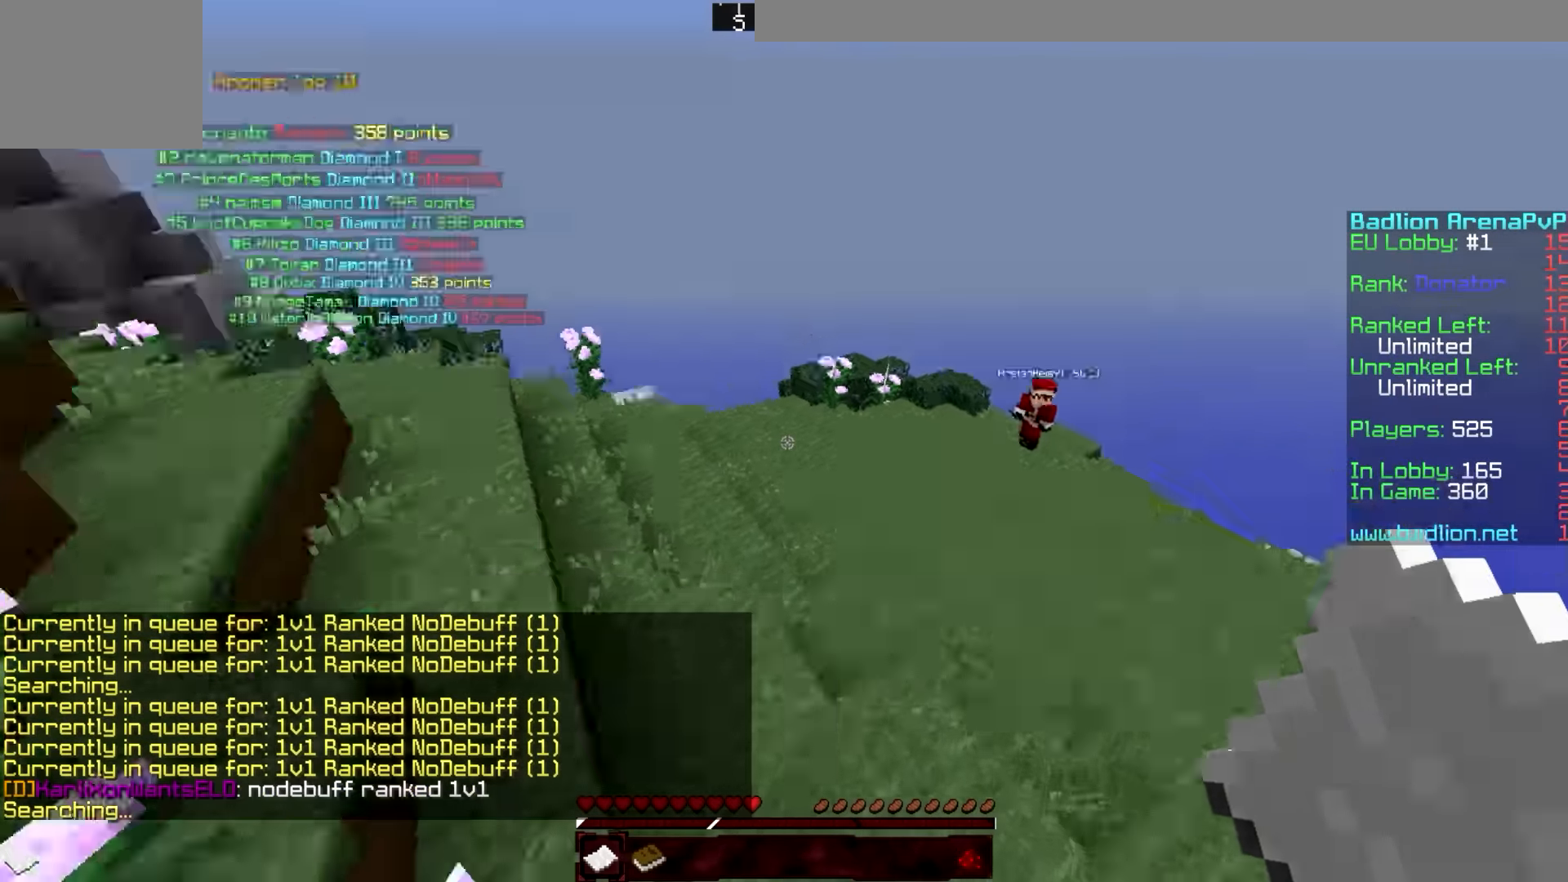
{"keys": ["a", "w"], "events": []}
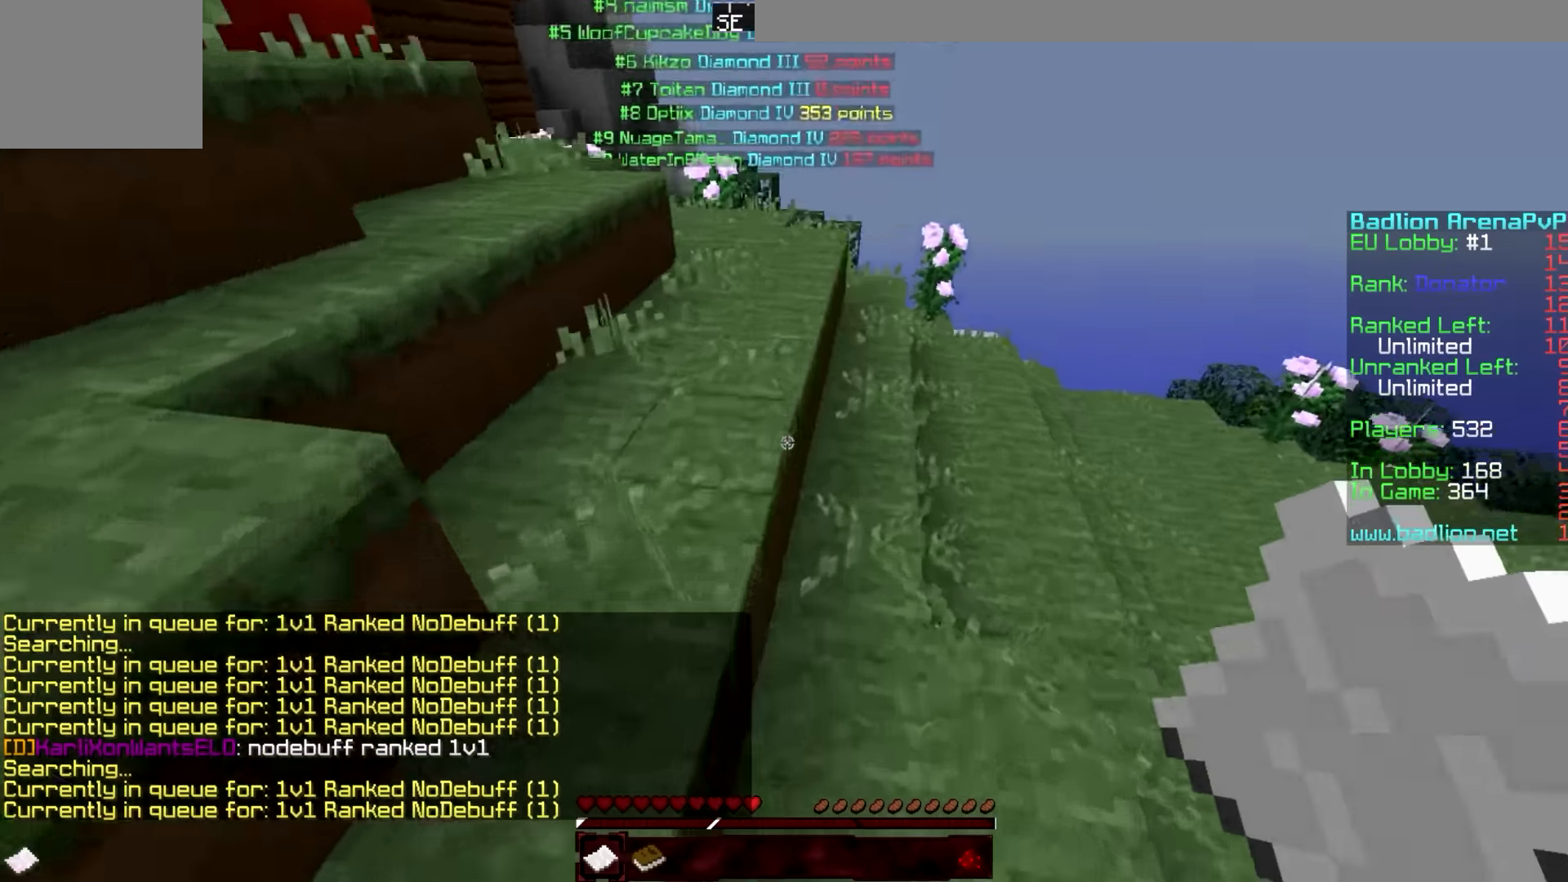
{"keys": ["w"], "events": [[167, "a", "up"]]}
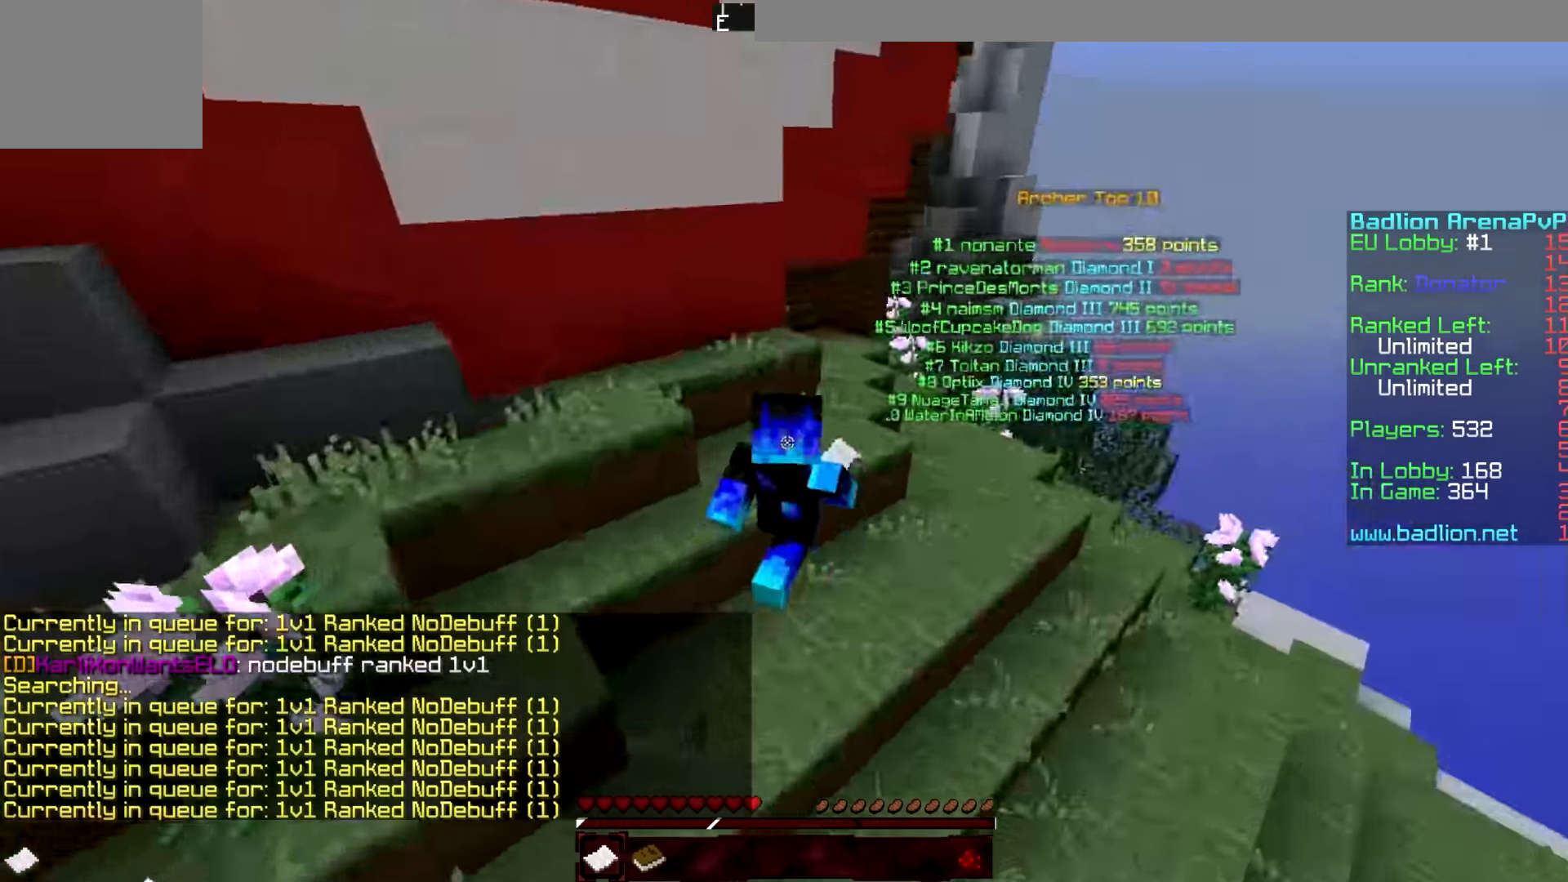
{"keys": ["w"], "events": []}
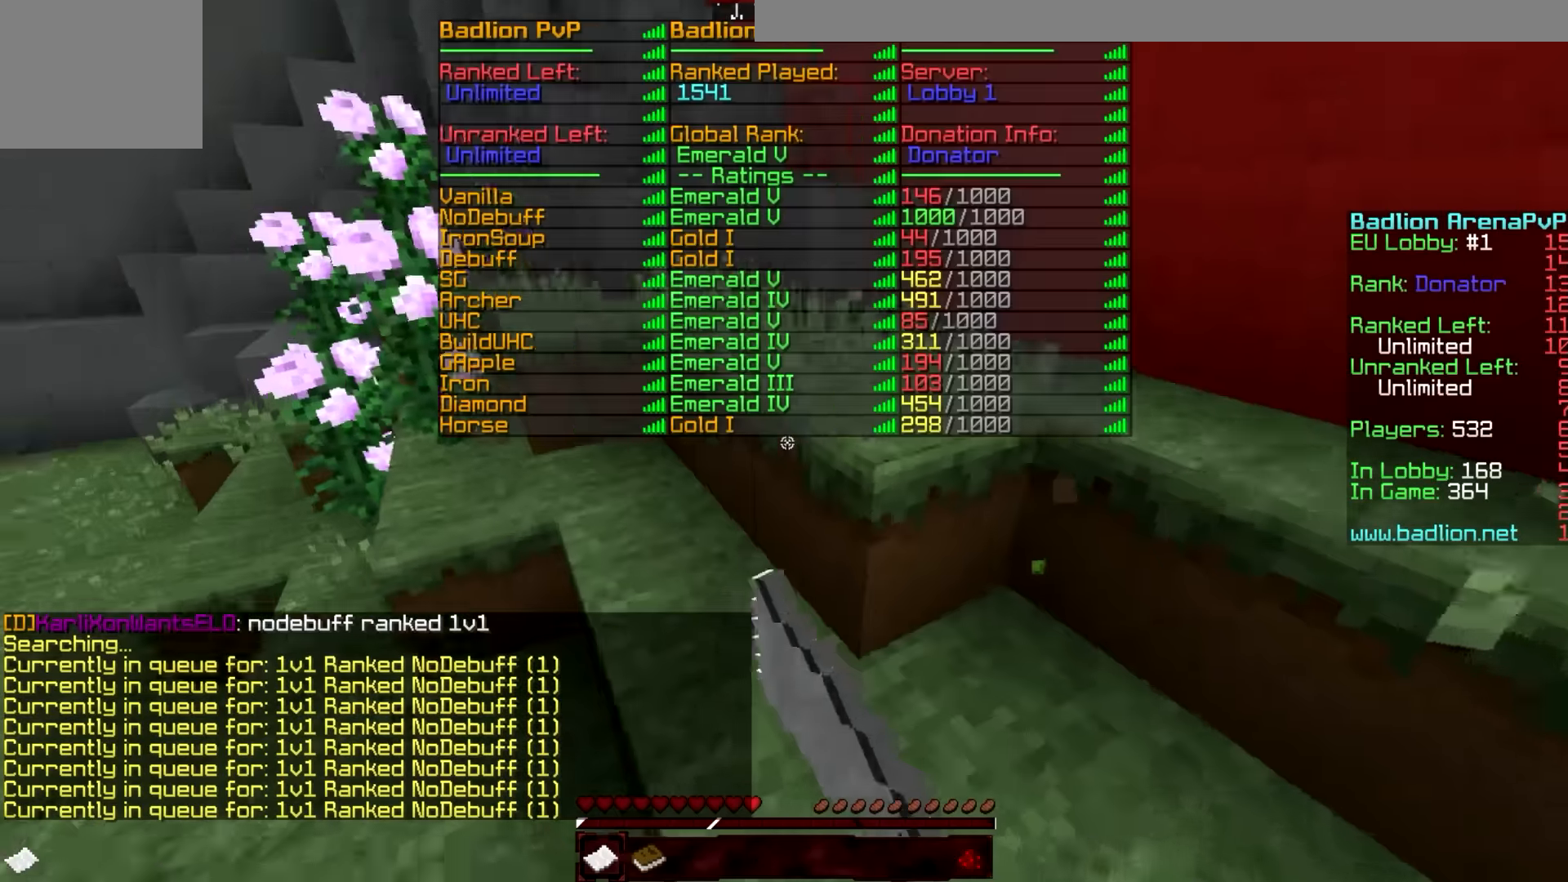
{"keys": ["w"], "events": []}
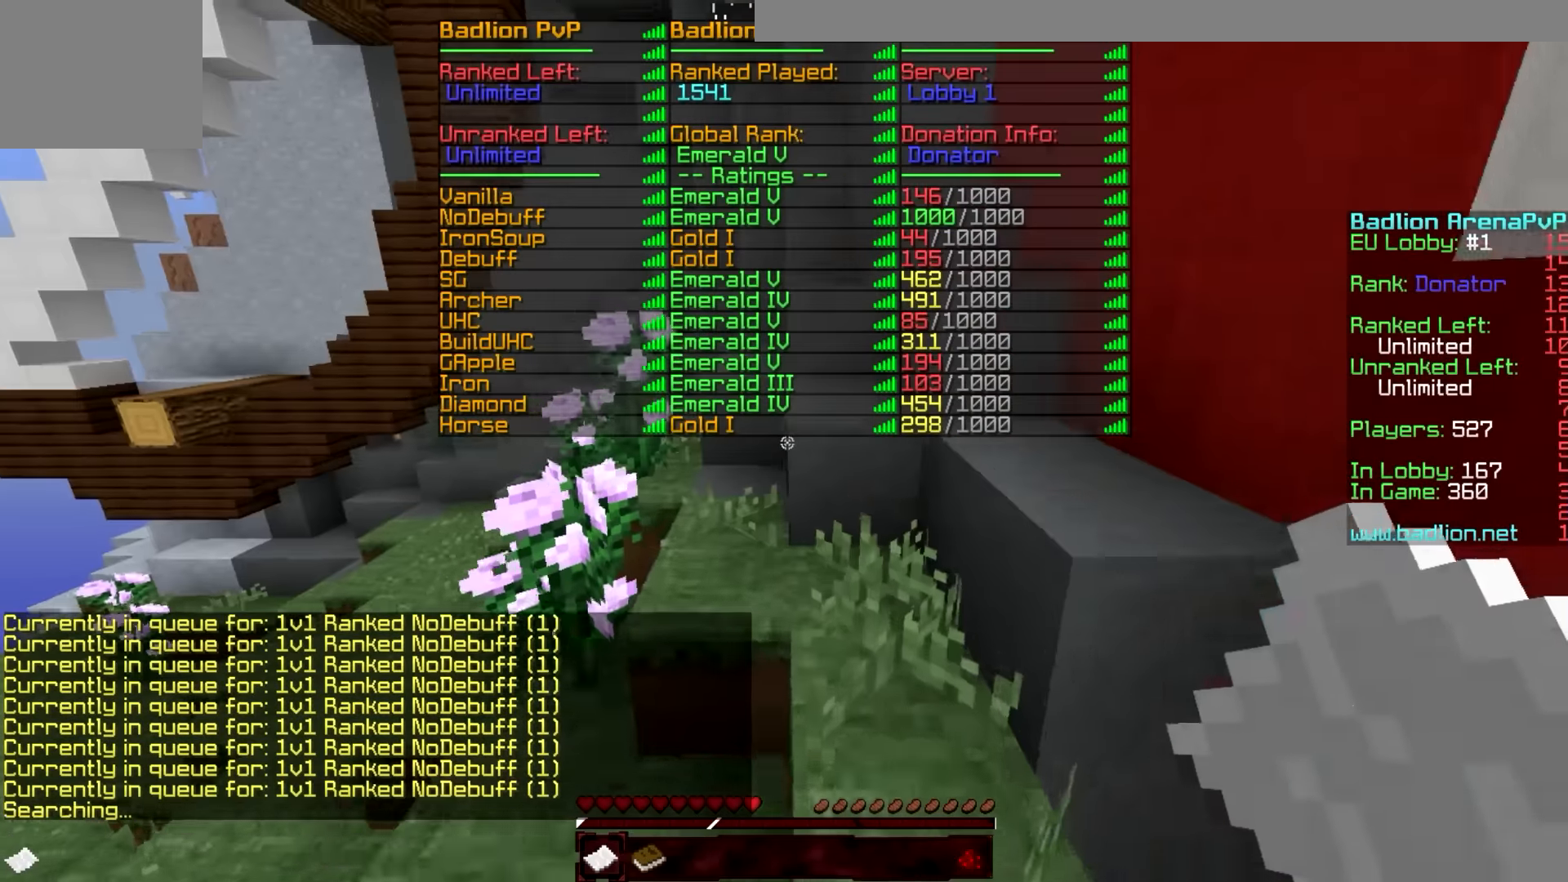
{"keys": ["a", "w"], "events": [[466, "a", "down"]]}
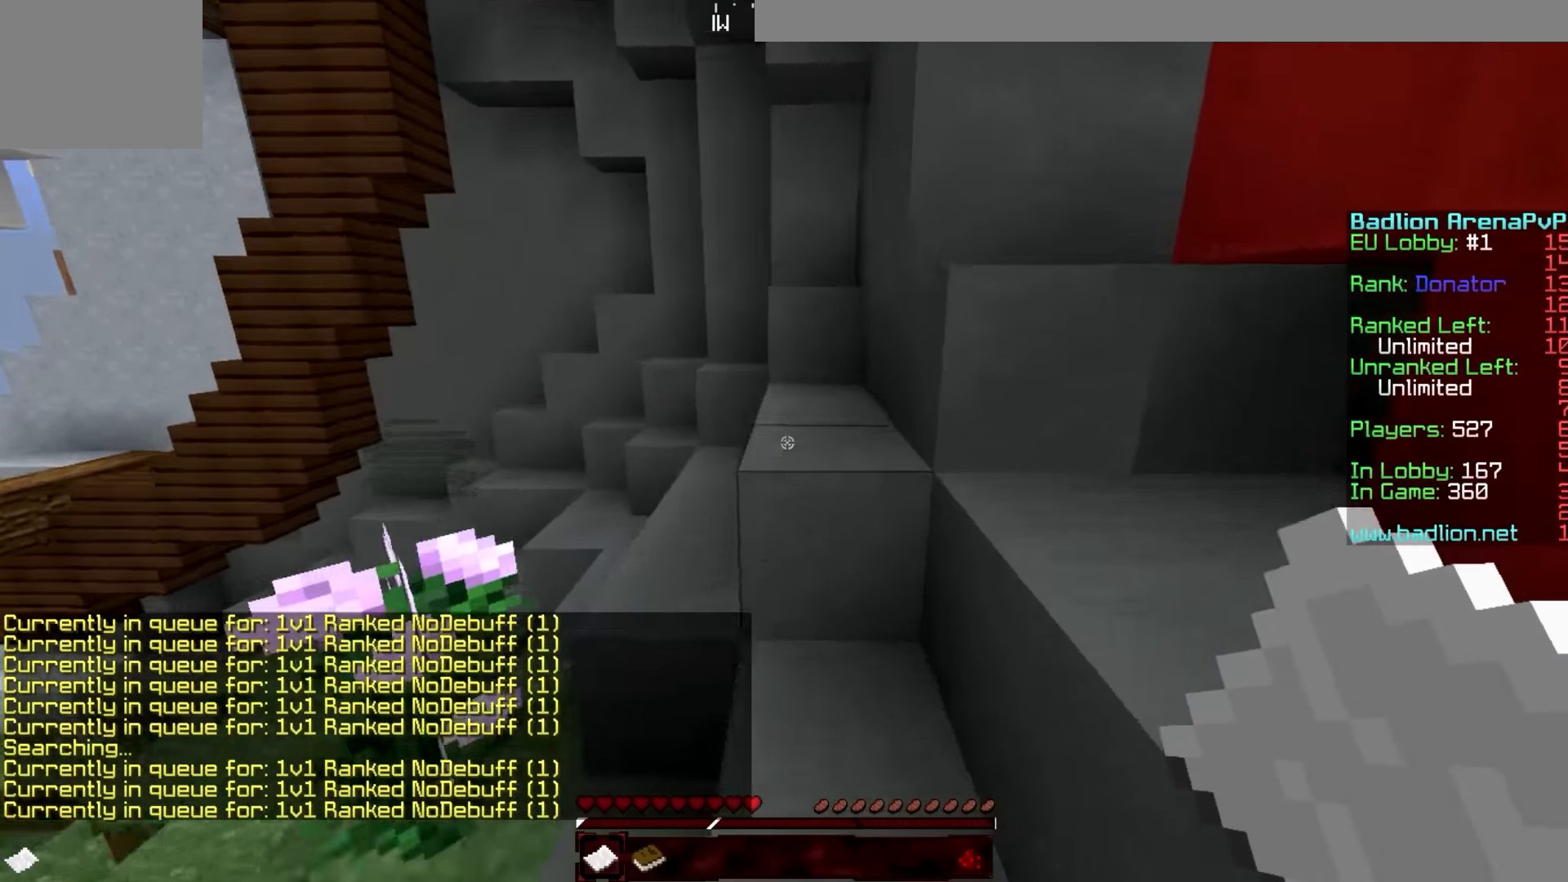
{"keys": ["w"], "events": [[50, "w", "up"], [100, "w", "down"], [150, "a", "up"]]}
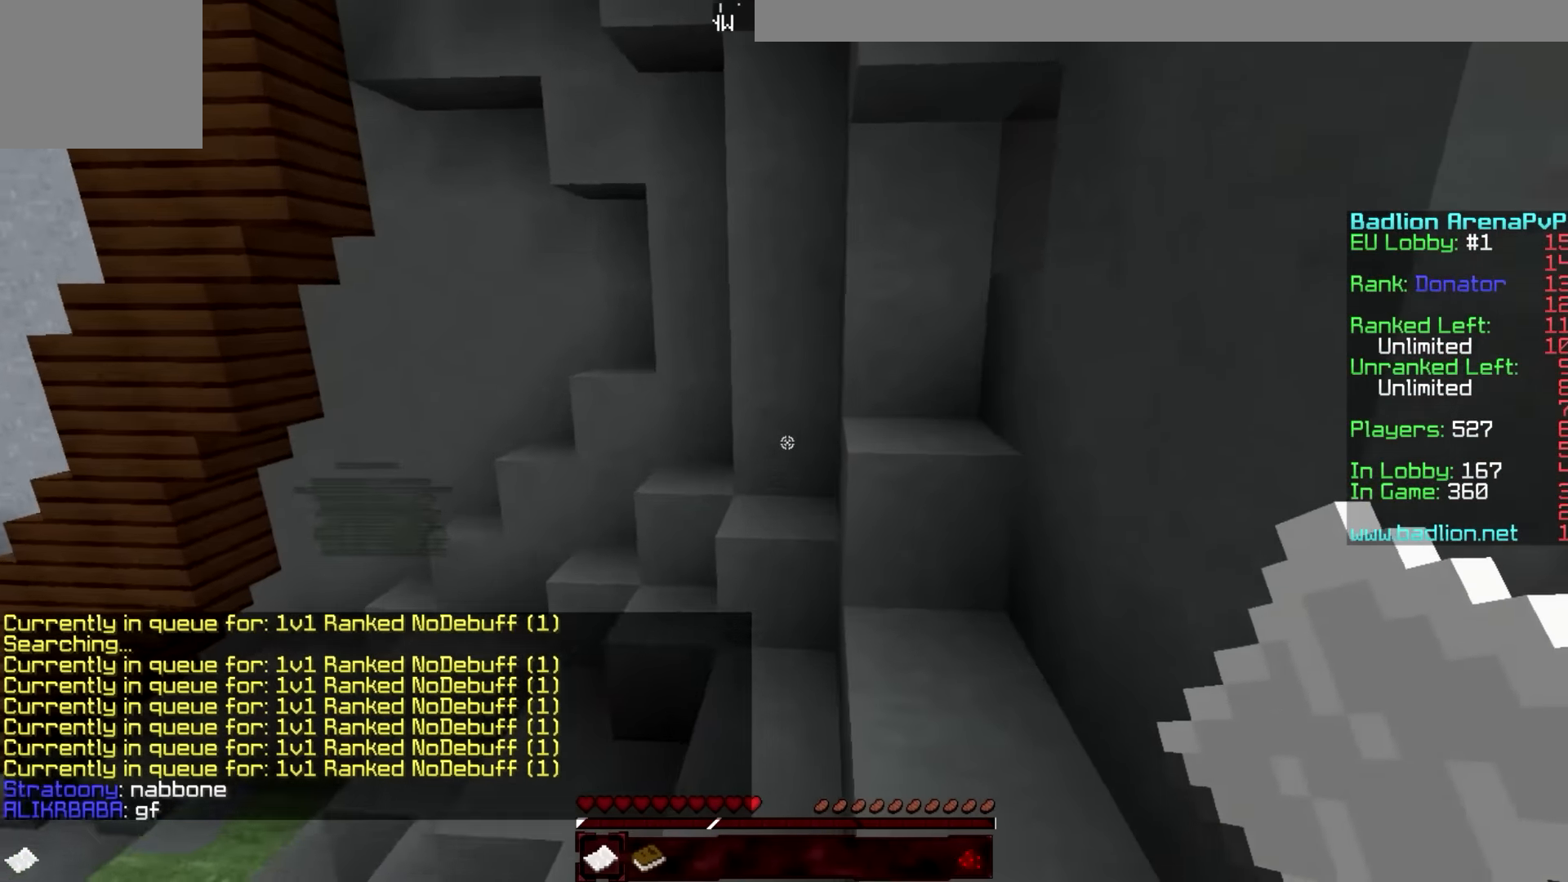
{"keys": ["w"], "events": []}
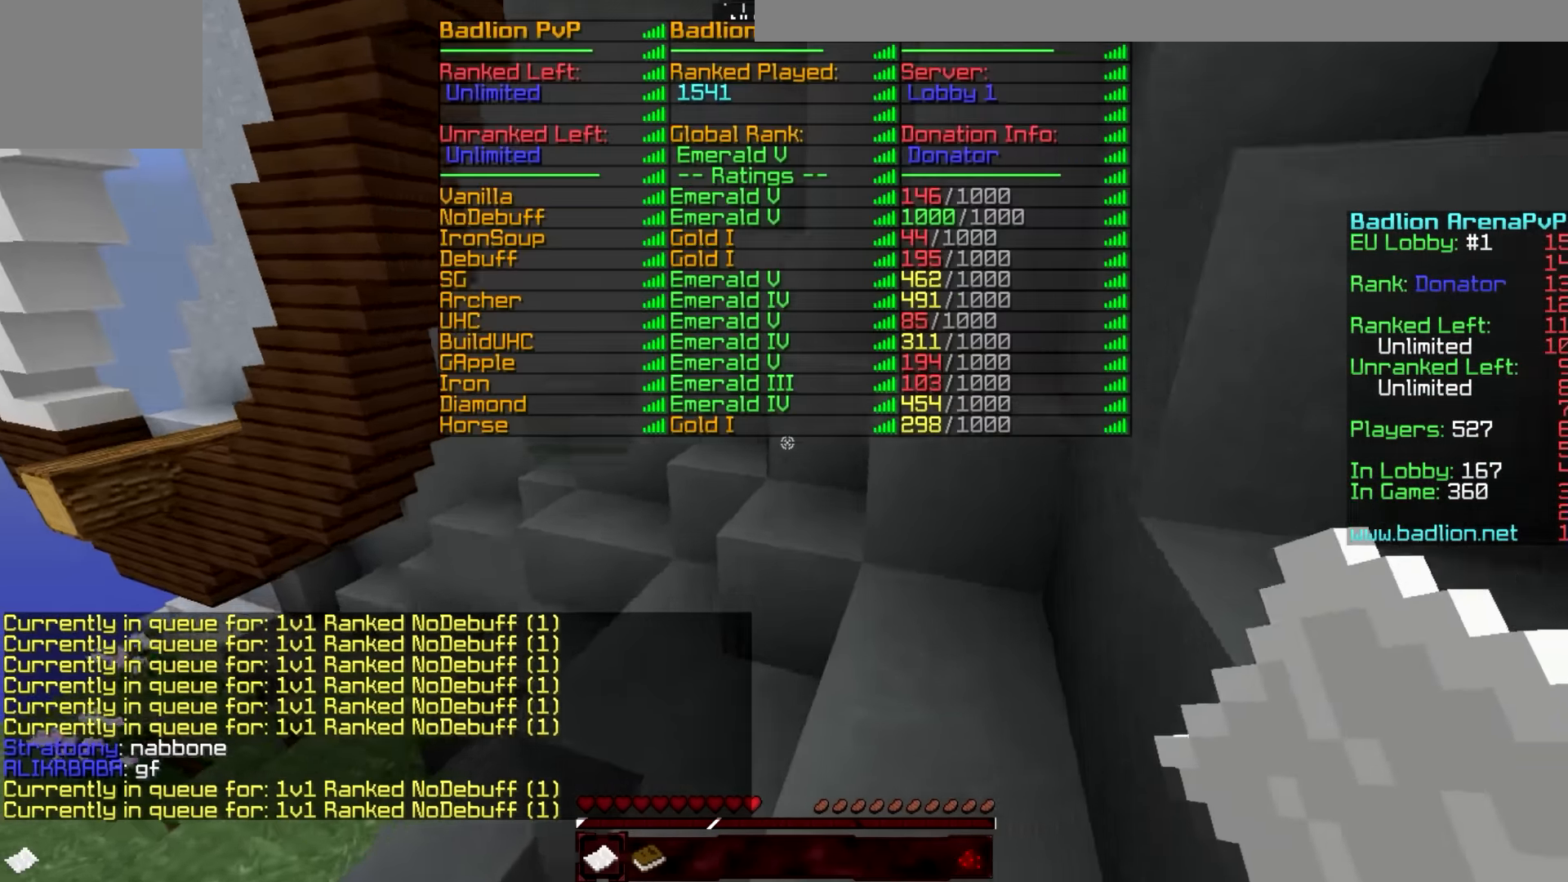
{"keys": ["w"], "events": [[116, "d", "down"], [266, "d", "up"]]}
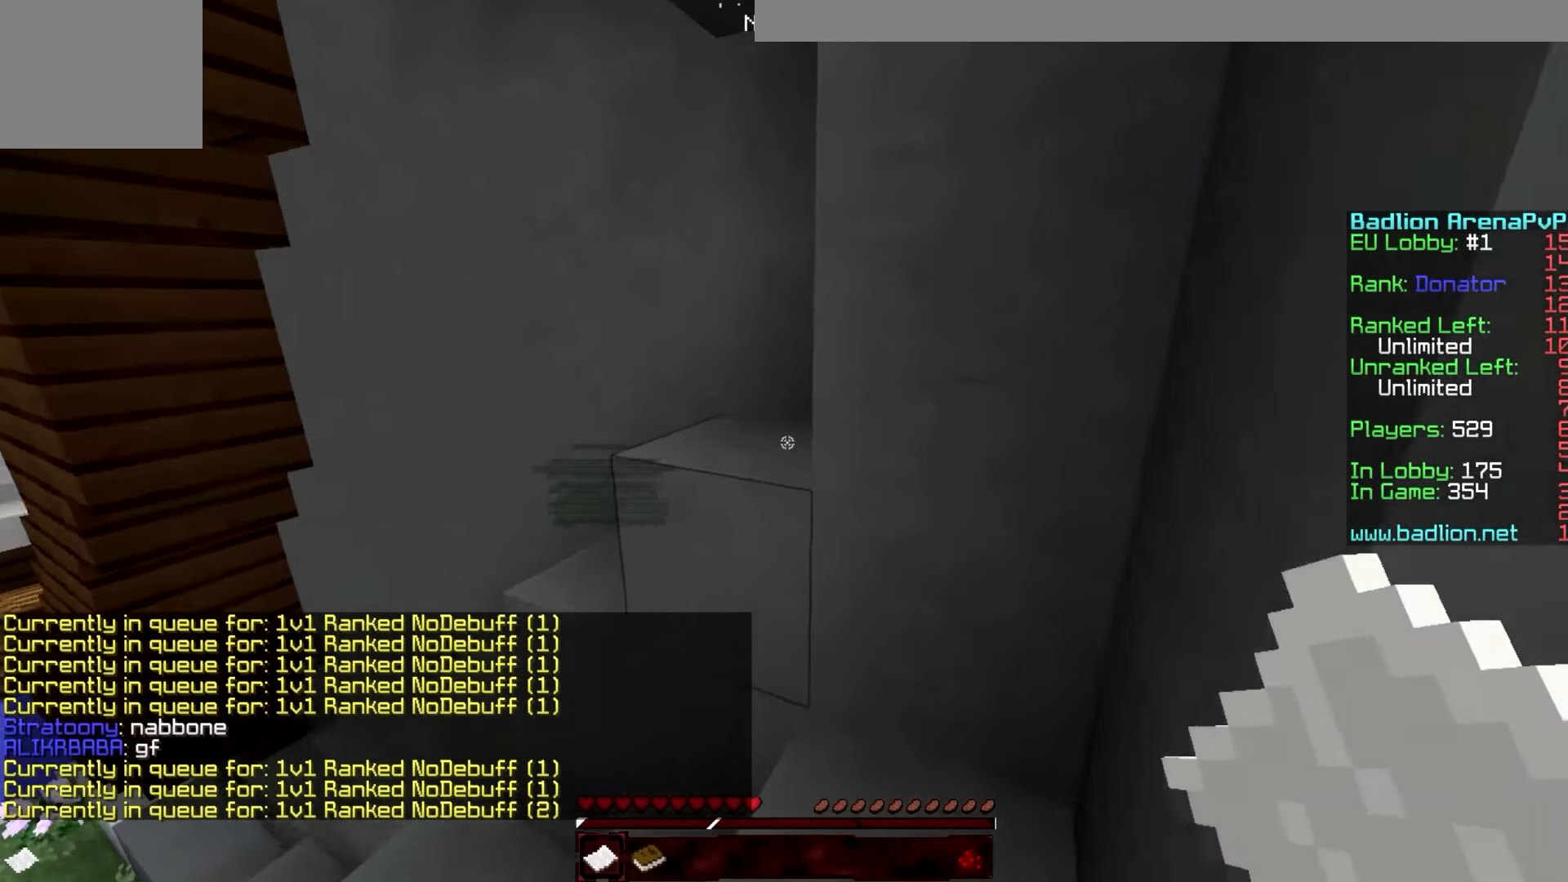
{"keys": [], "events": [[416, "w", "up"]]}
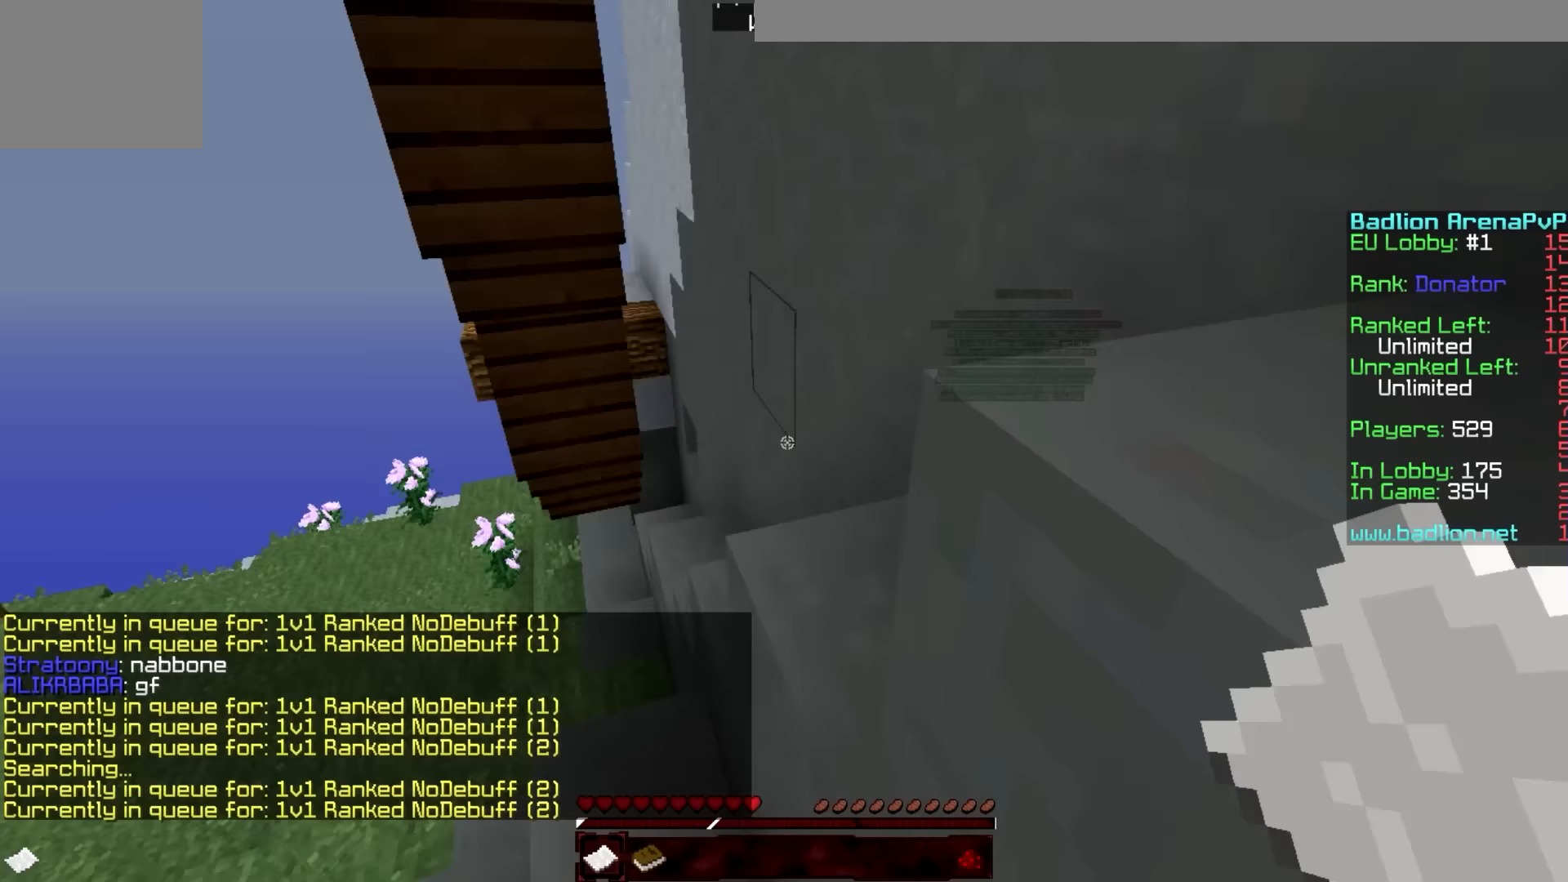
{"keys": ["a", "w"], "events": [[367, "a", "down"], [367, "w", "down"]]}
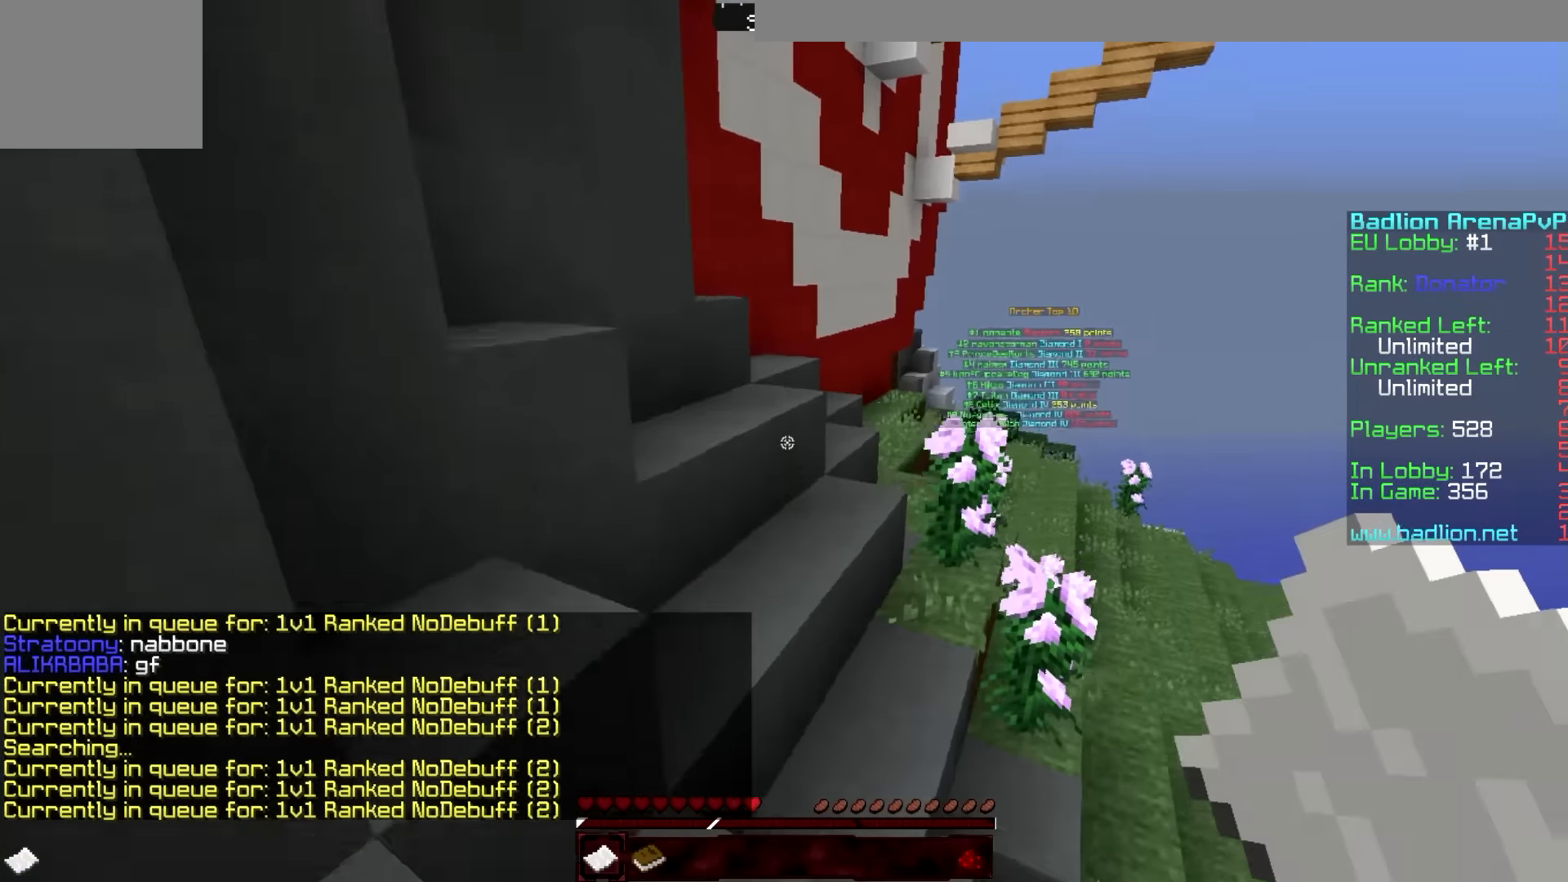
{"keys": ["w"], "events": [[183, "a", "up"]]}
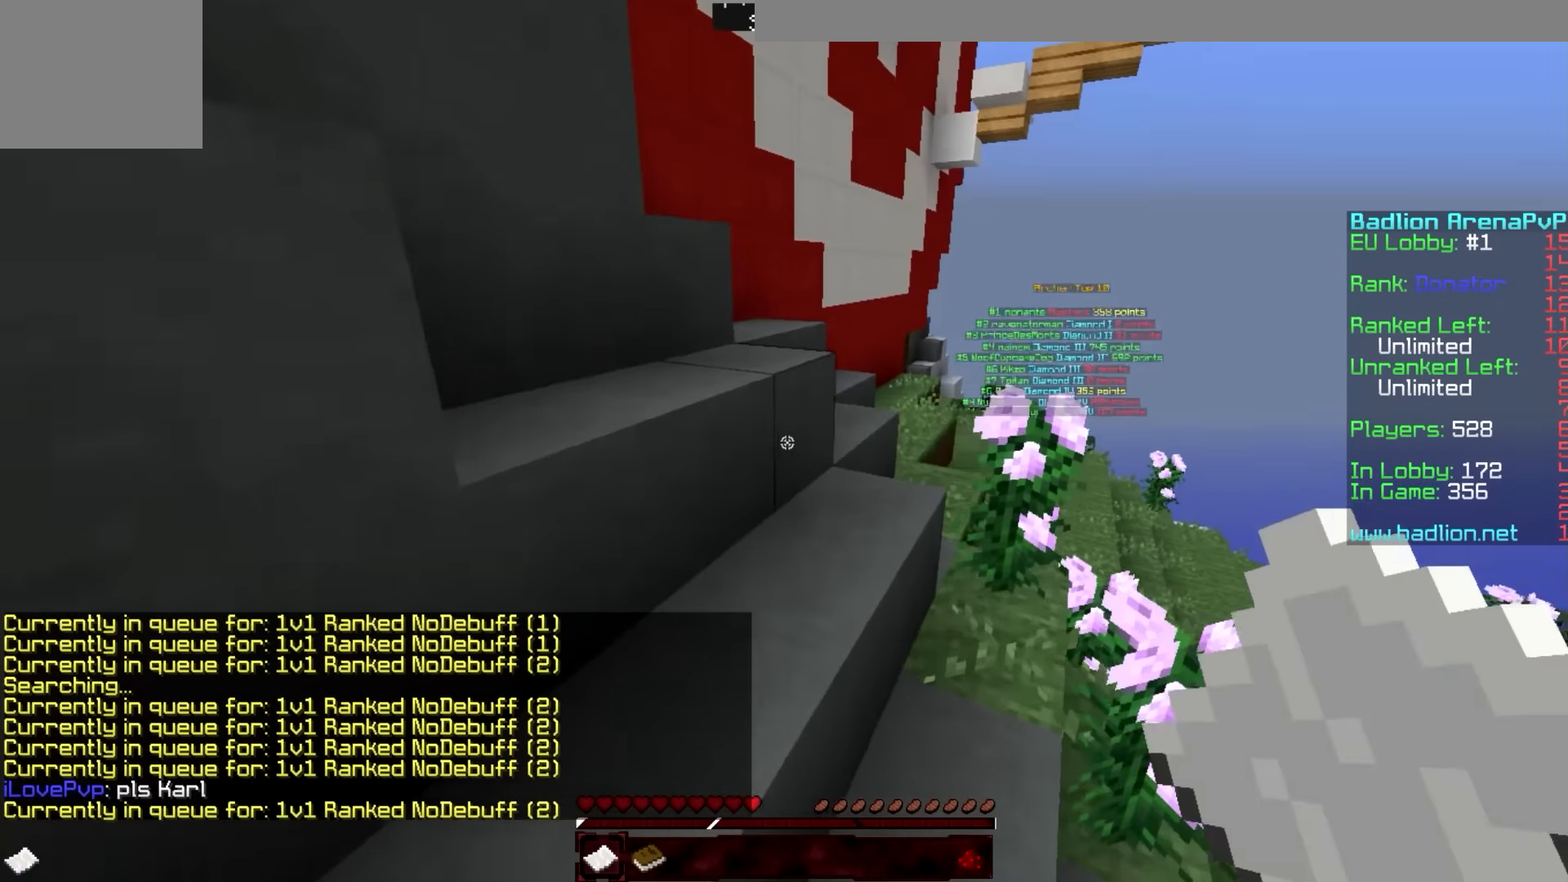
{"keys": [], "events": [[100, "w", "up"]]}
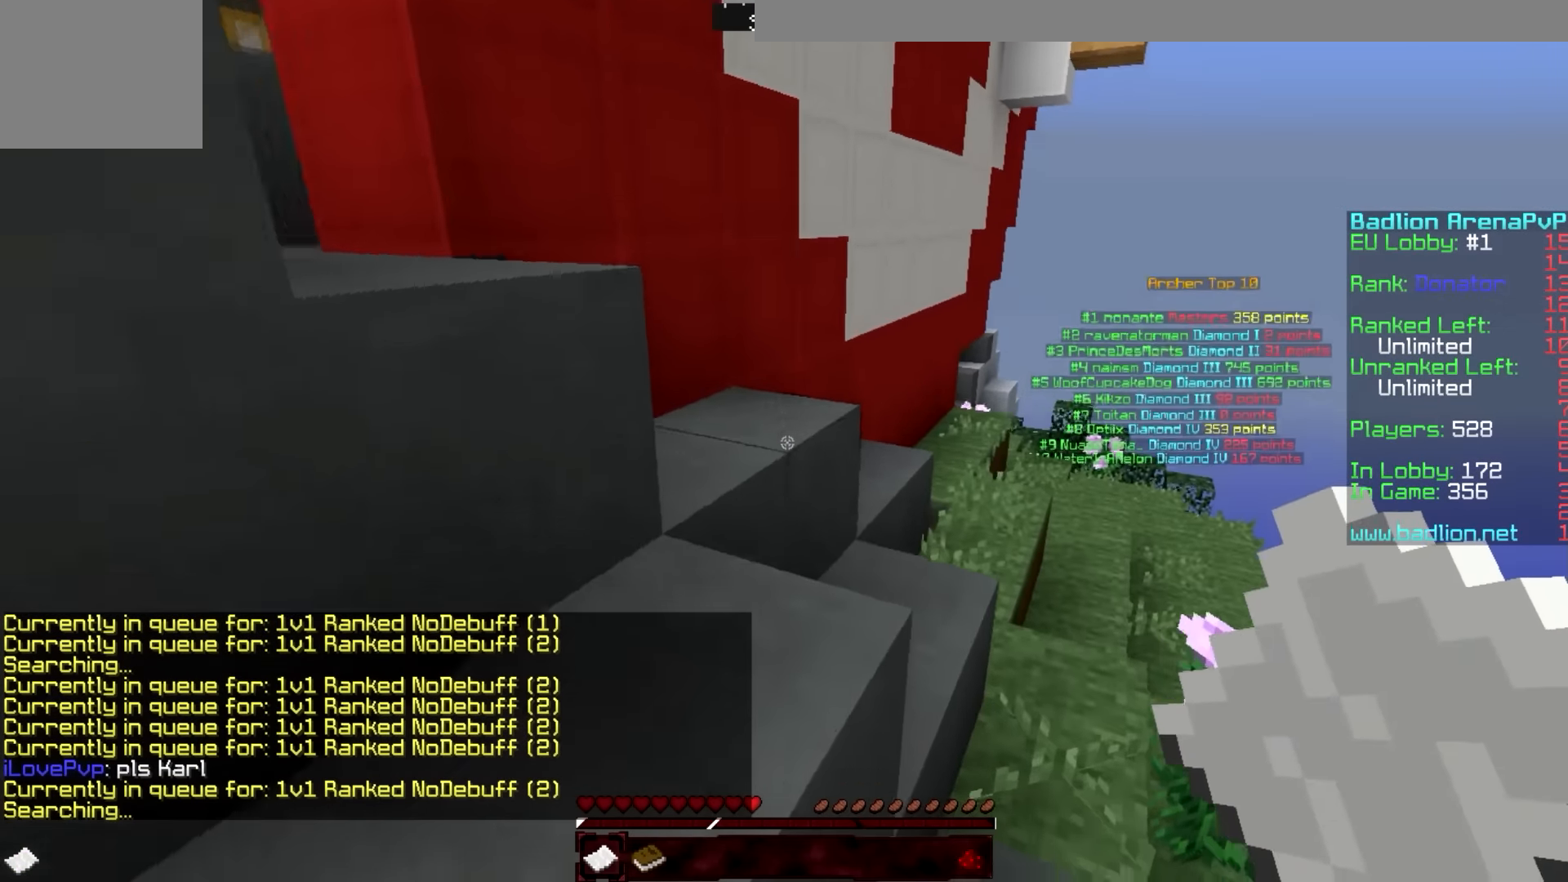
{"keys": [], "events": []}
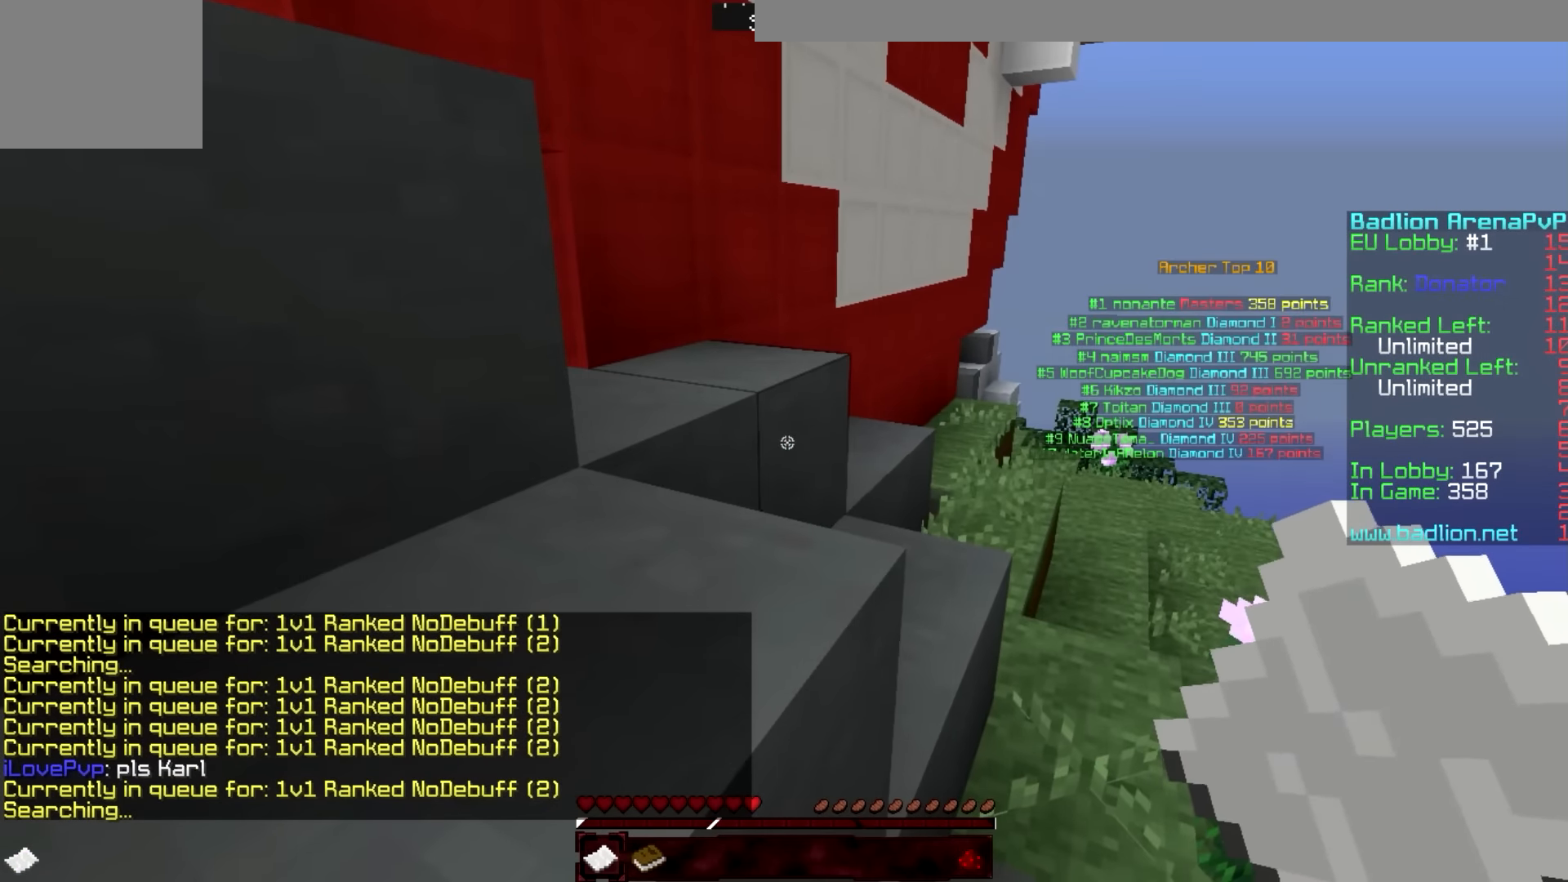
{"keys": [], "events": []}
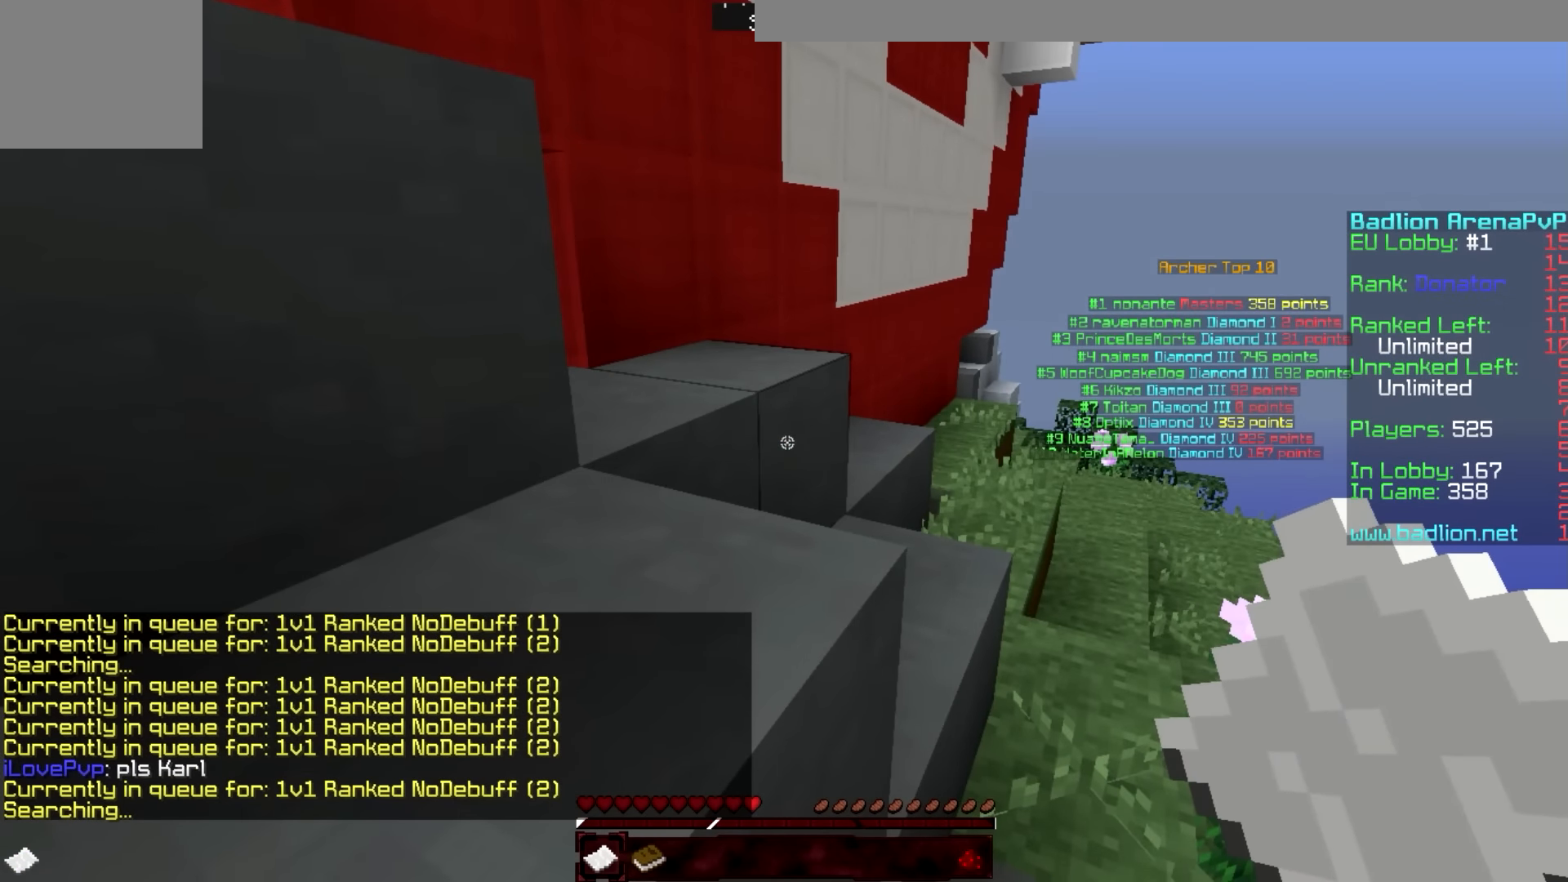
{"keys": [], "events": []}
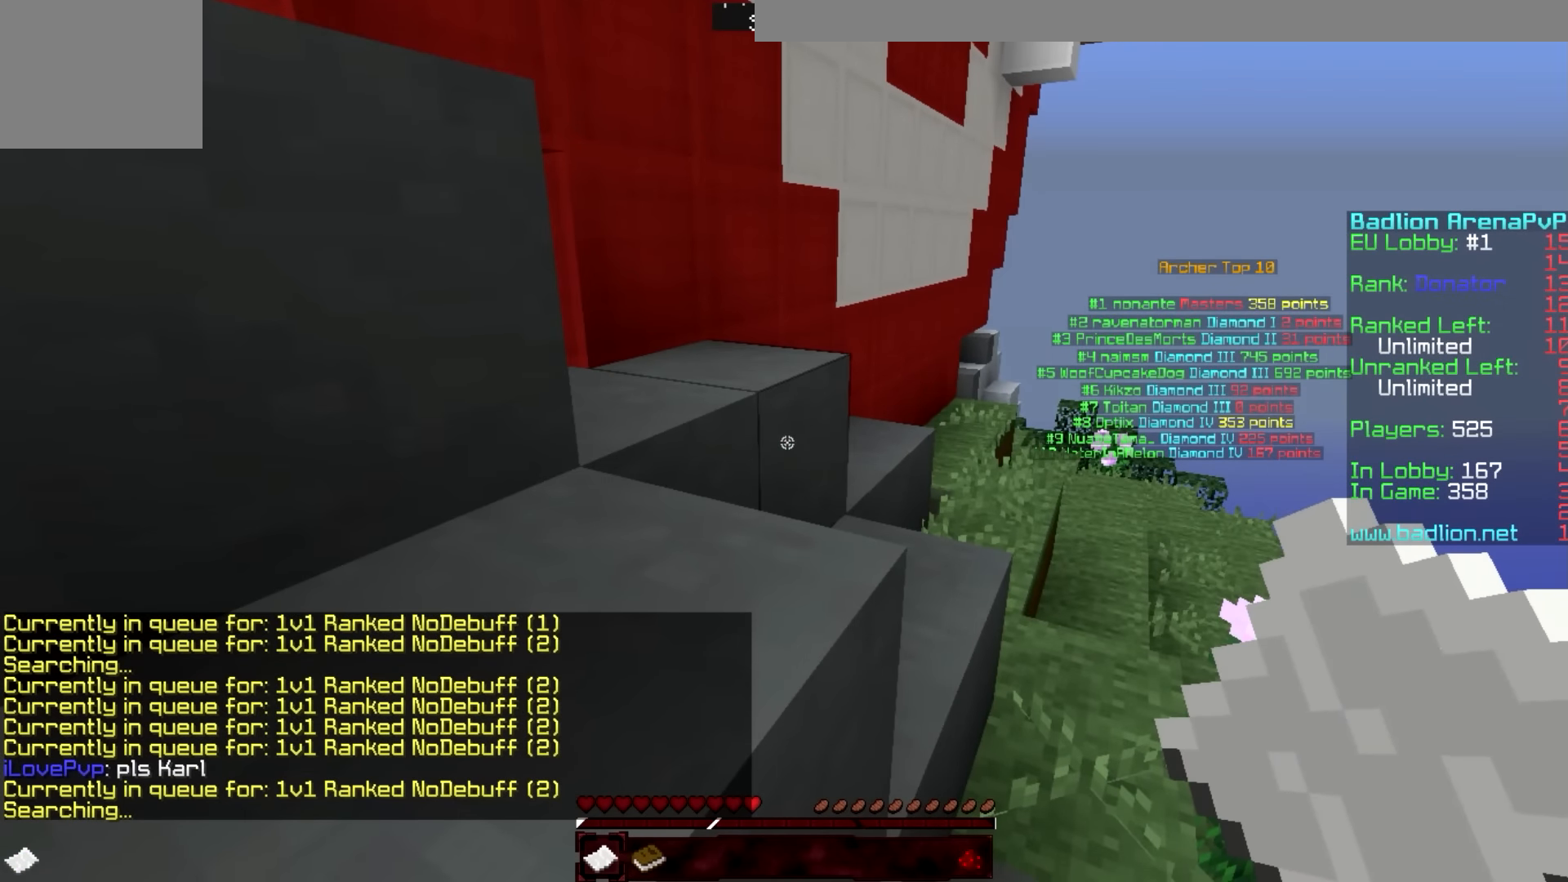
{"keys": [], "events": []}
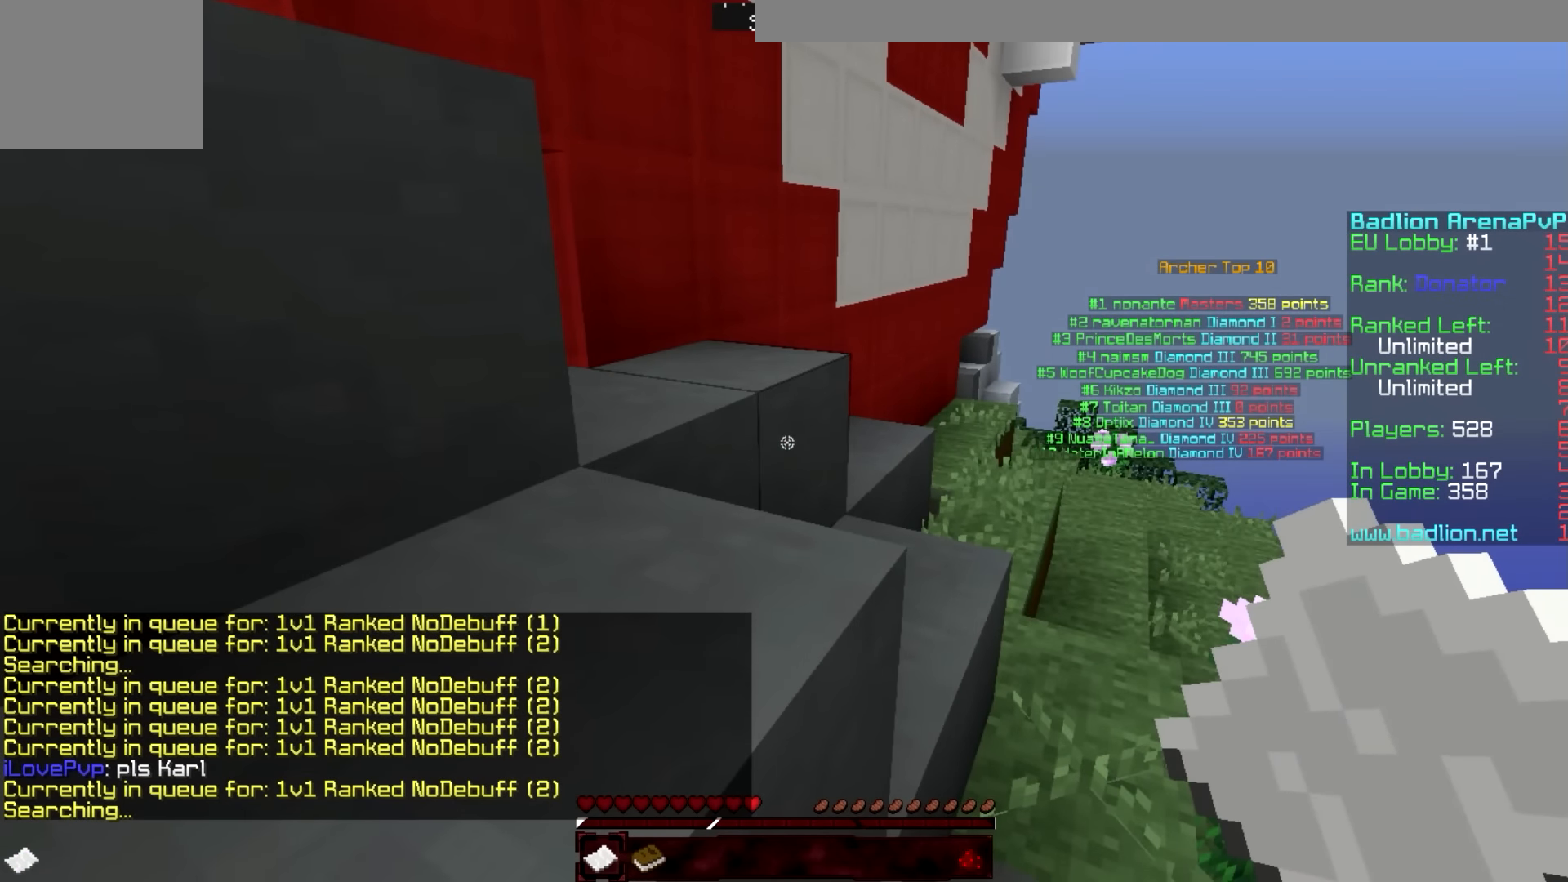
{"keys": [], "events": []}
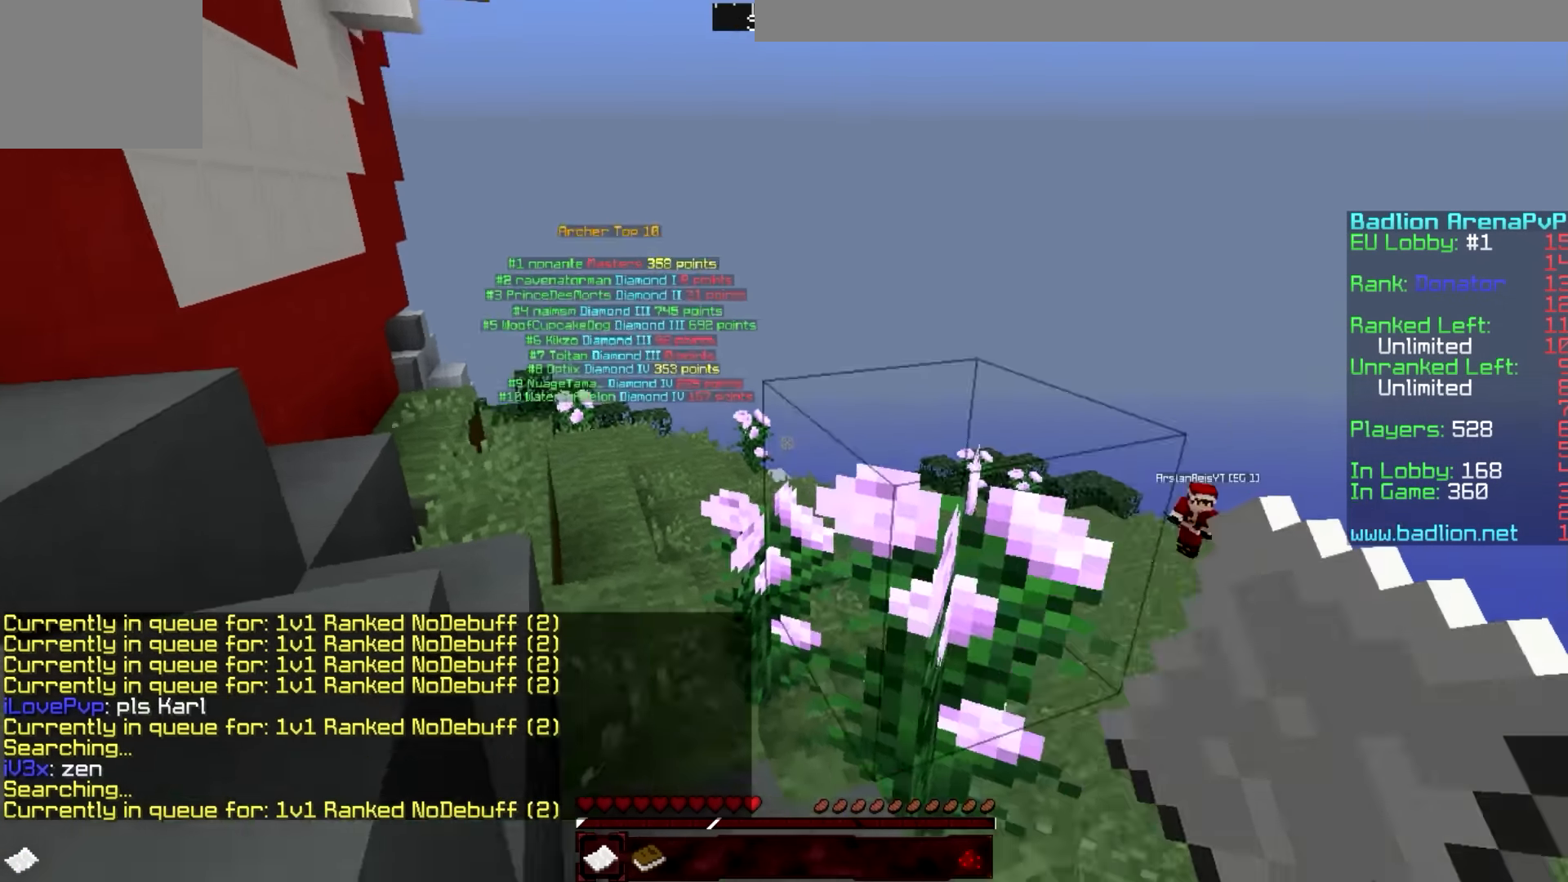
{"keys": [], "events": []}
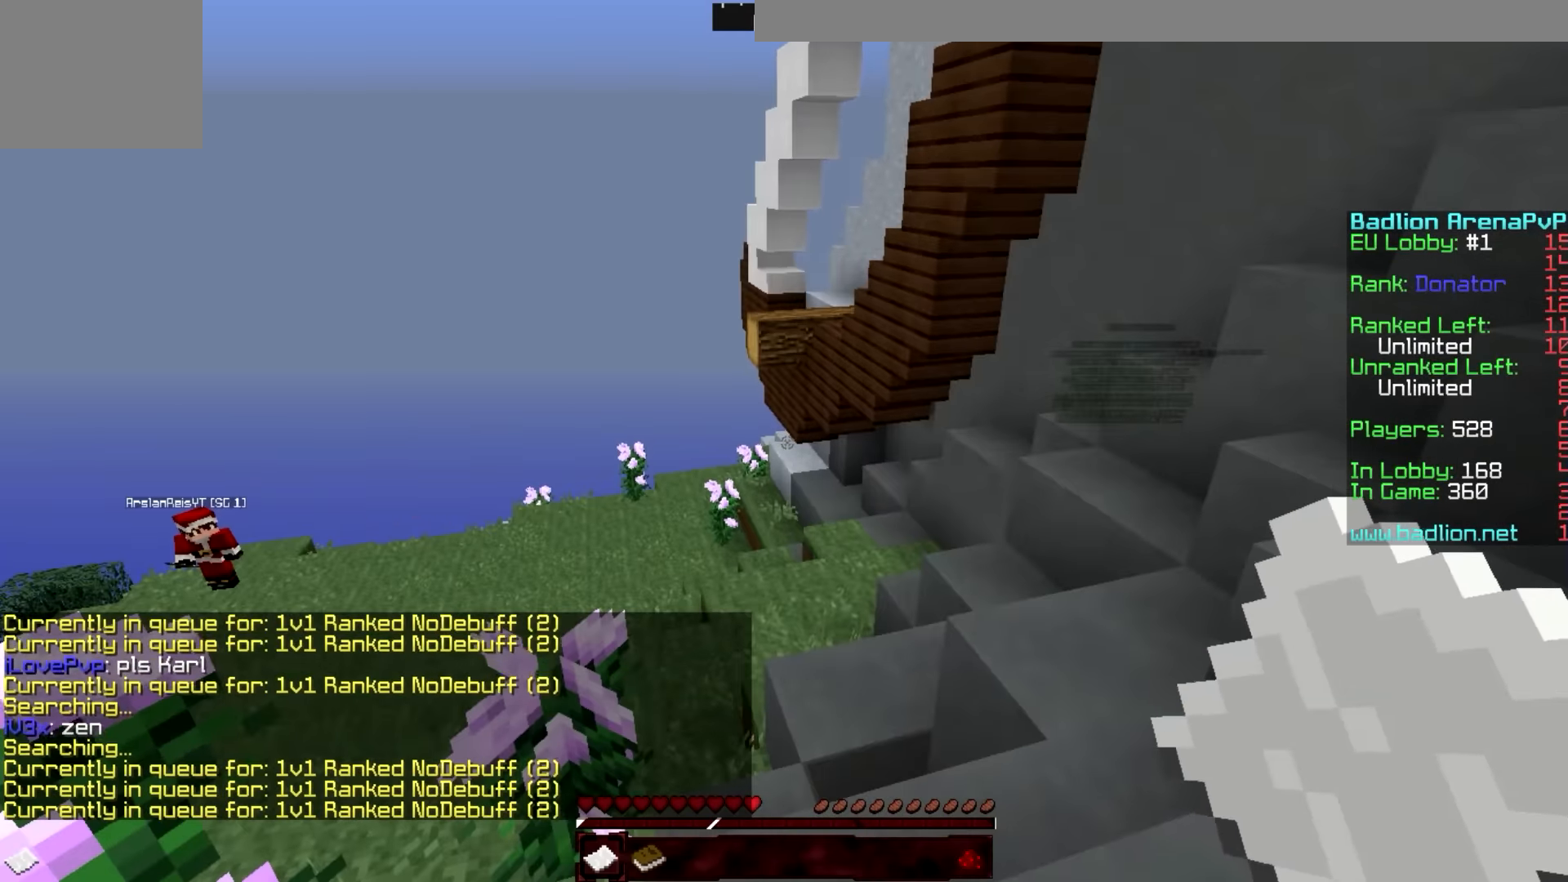
{"keys": [], "events": []}
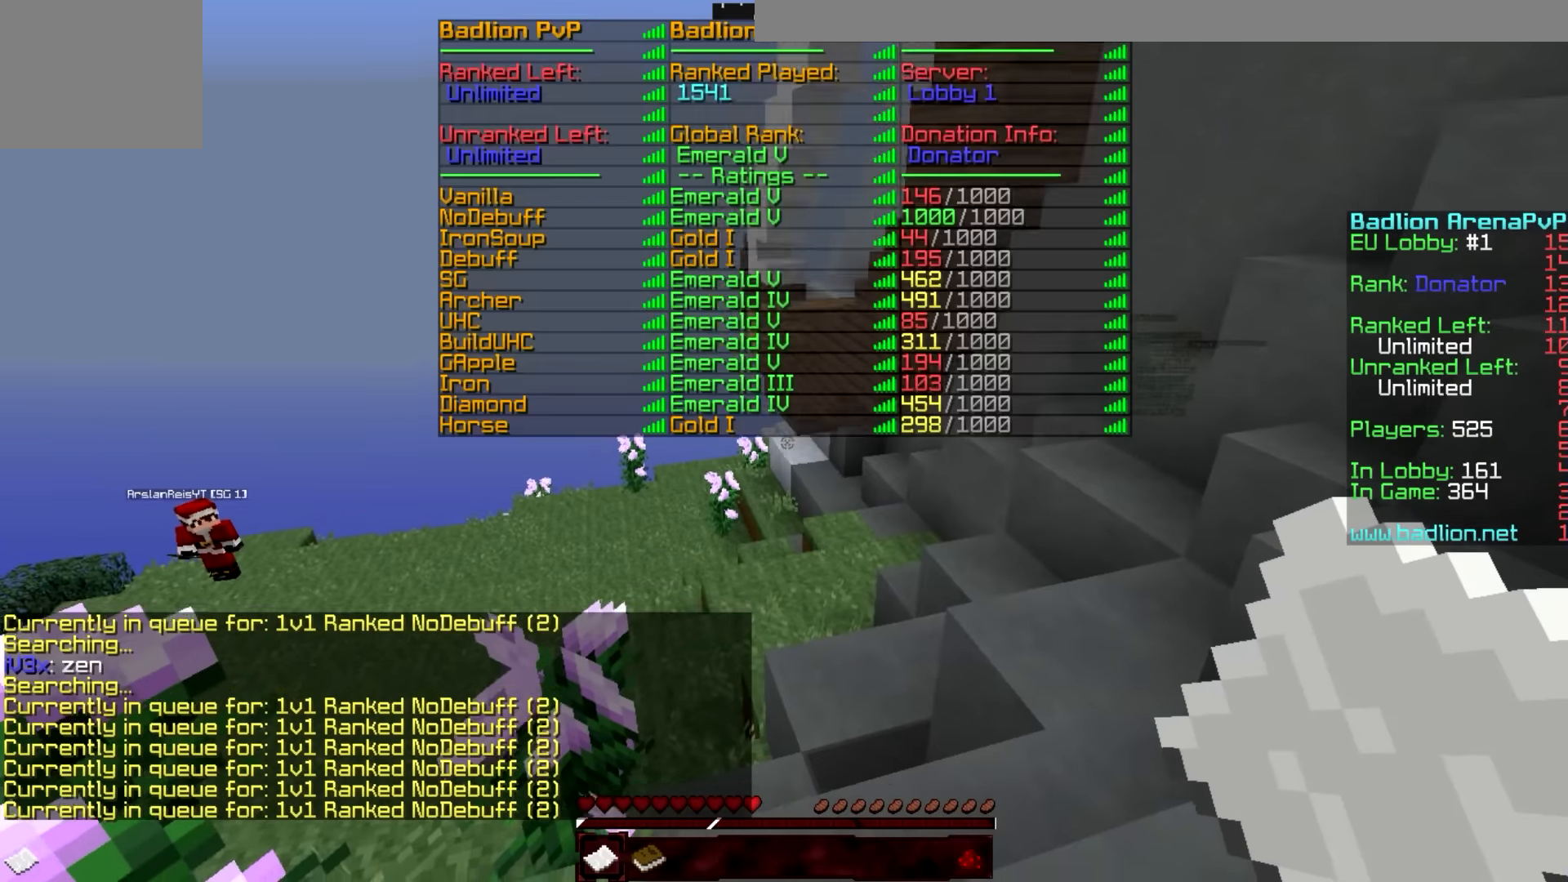
{"keys": ["w"], "events": [[167, "d", "down"], [167, "w", "down"], [467, "d", "up"]]}
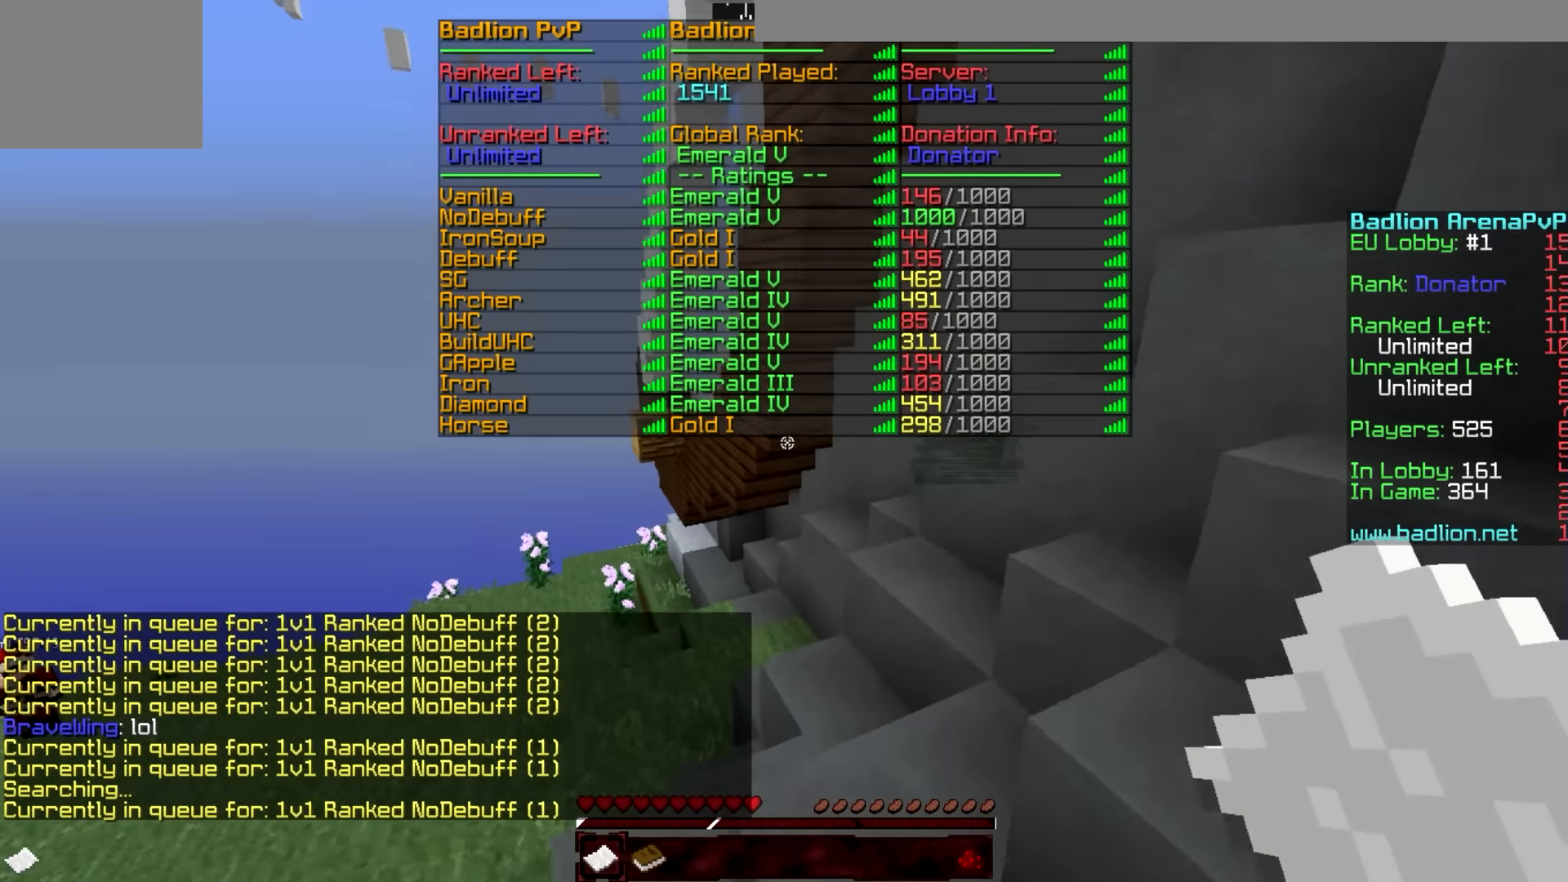
{"keys": ["w"], "events": []}
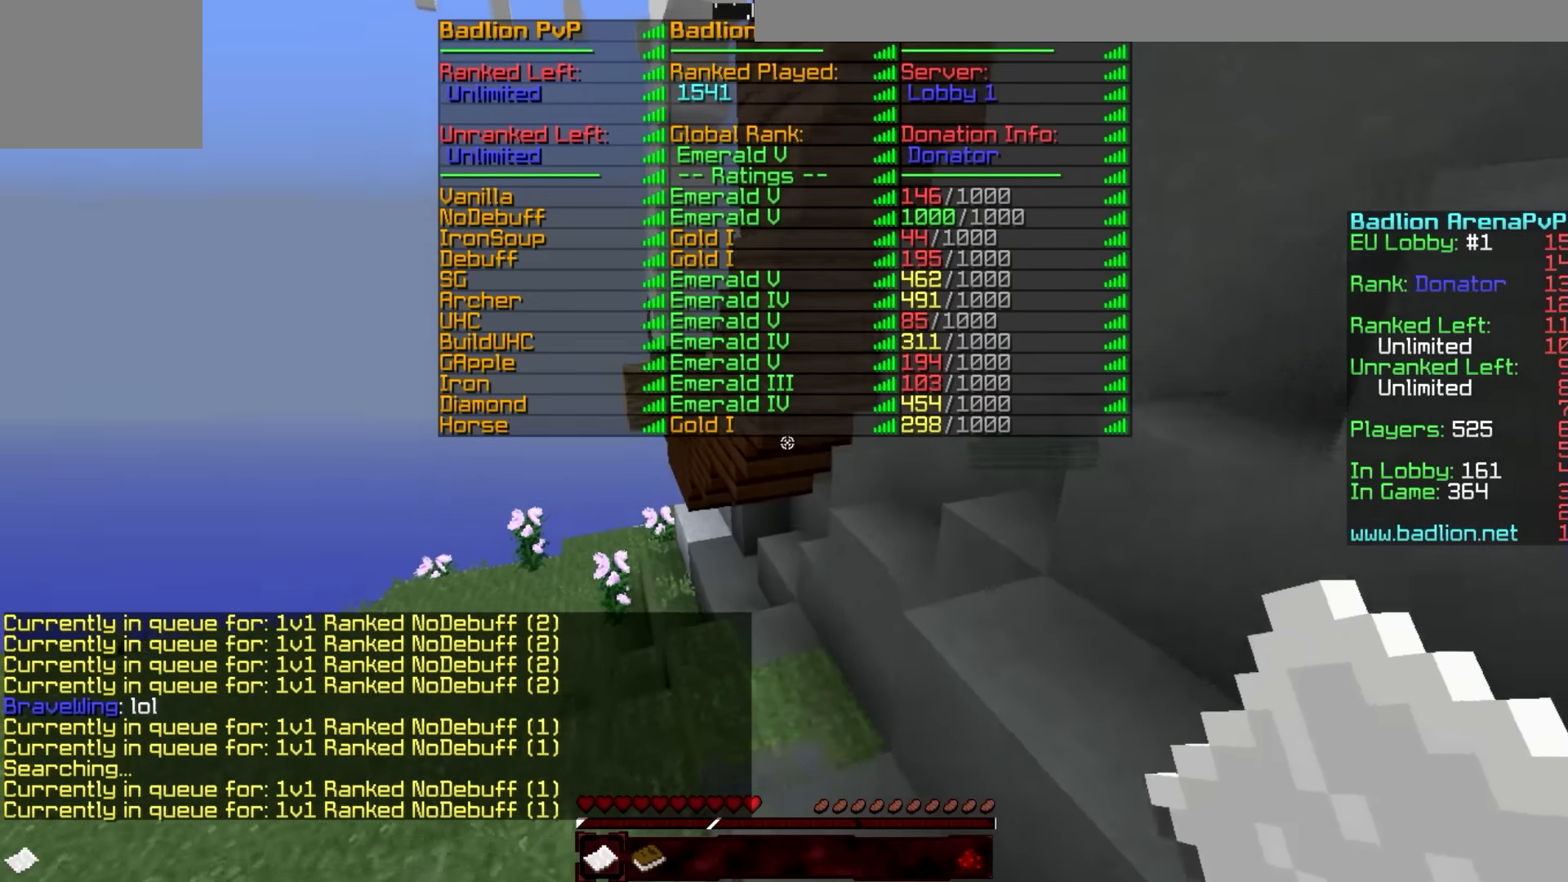
{"keys": ["a"], "events": [[117, "d", "down"], [300, "w", "up"], [350, "d", "up"], [450, "a", "down"]]}
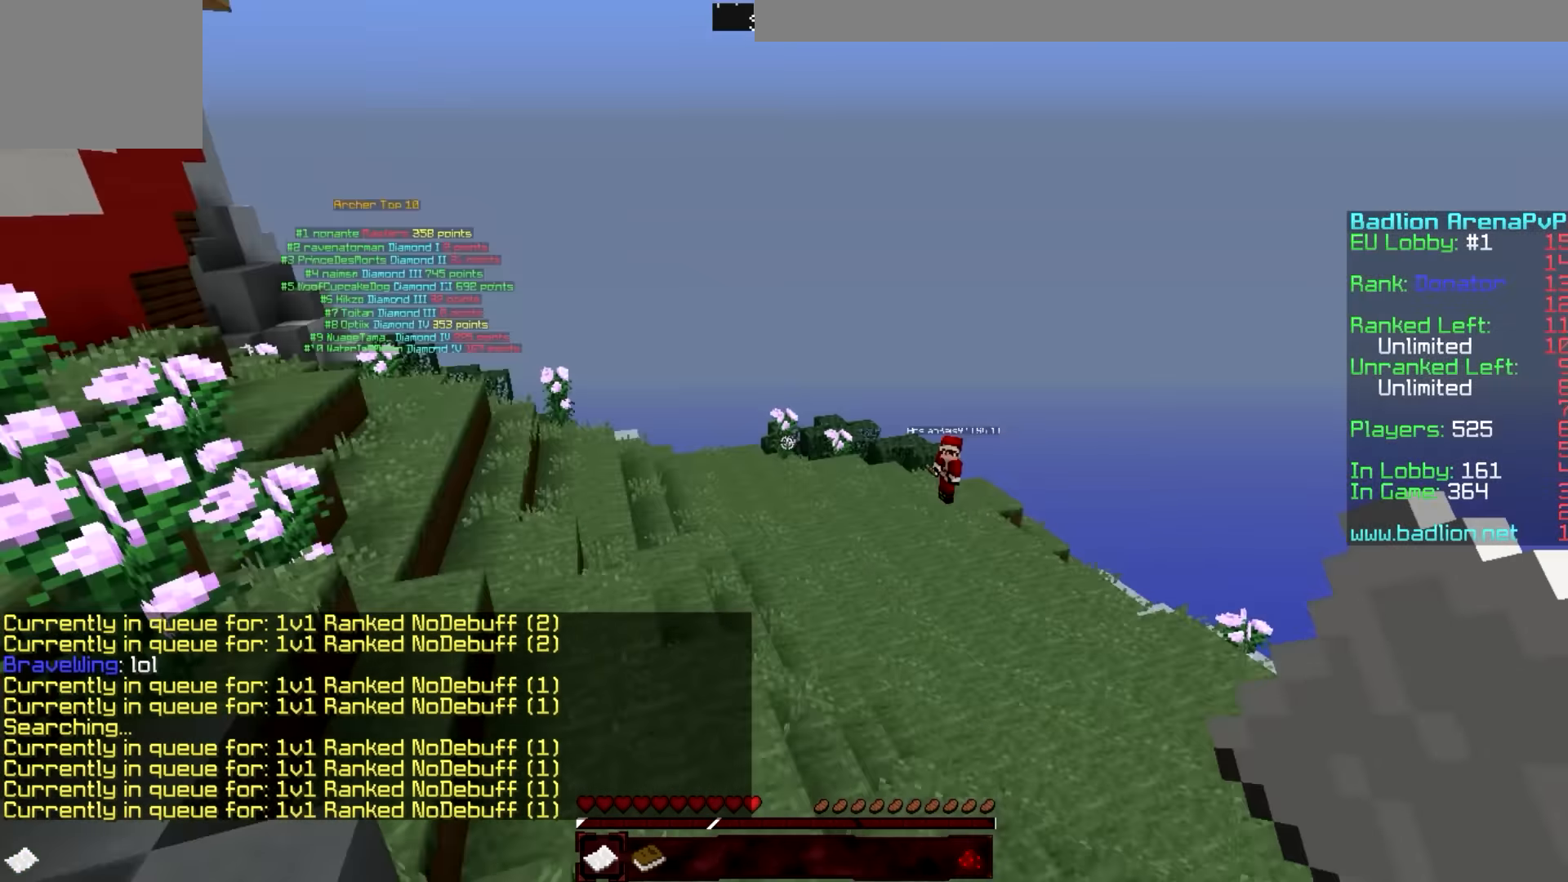
{"keys": ["a", "w"], "events": [[67, "w", "down"]]}
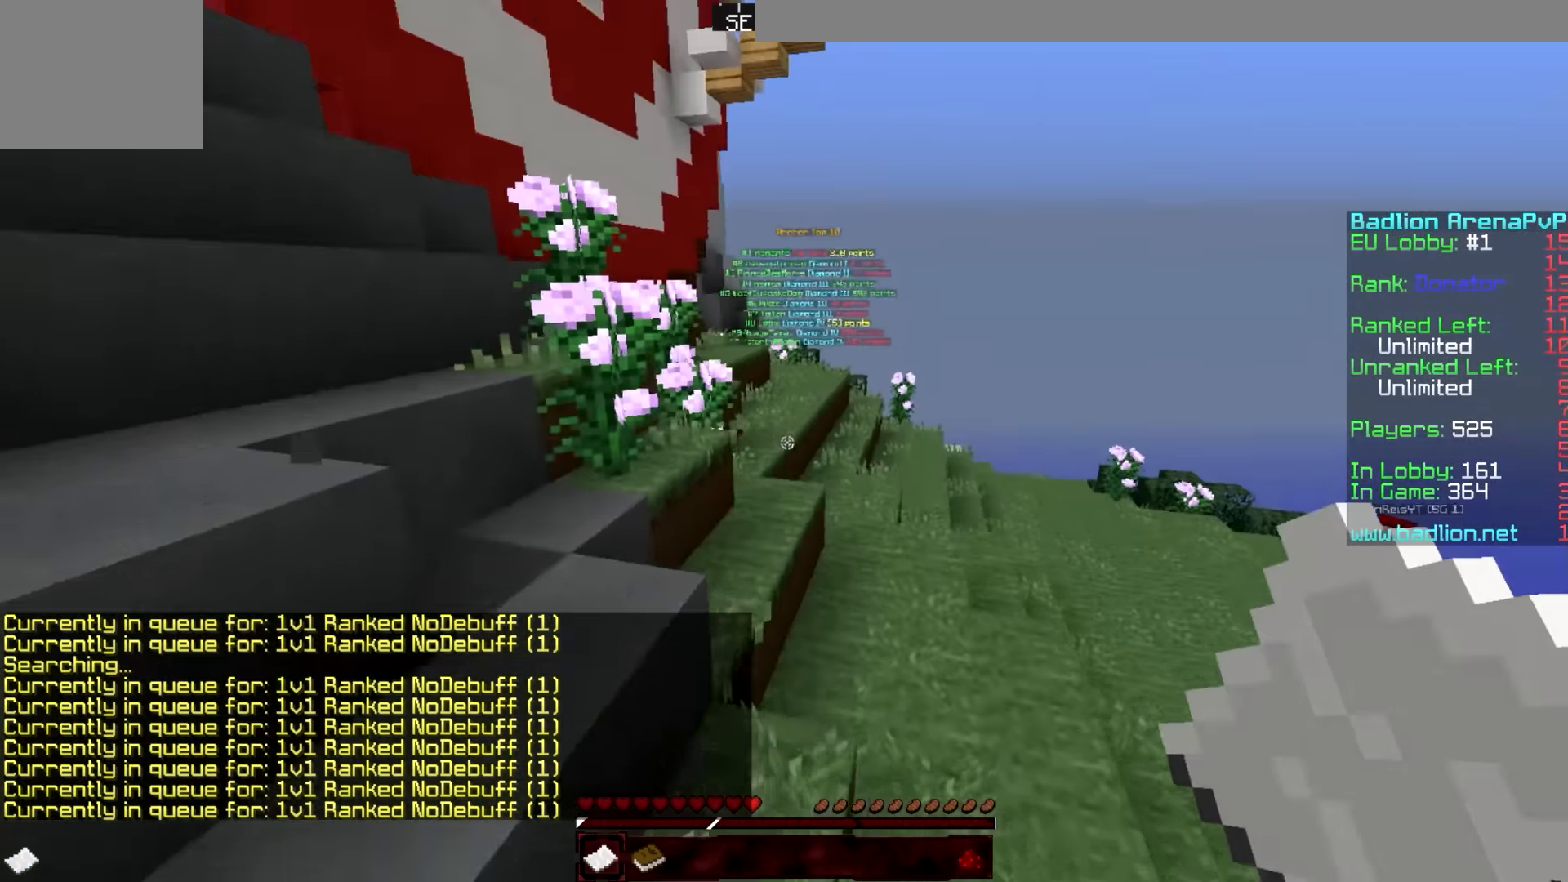
{"keys": ["a", "w"], "events": [[317, "a", "up"], [467, "a", "down"]]}